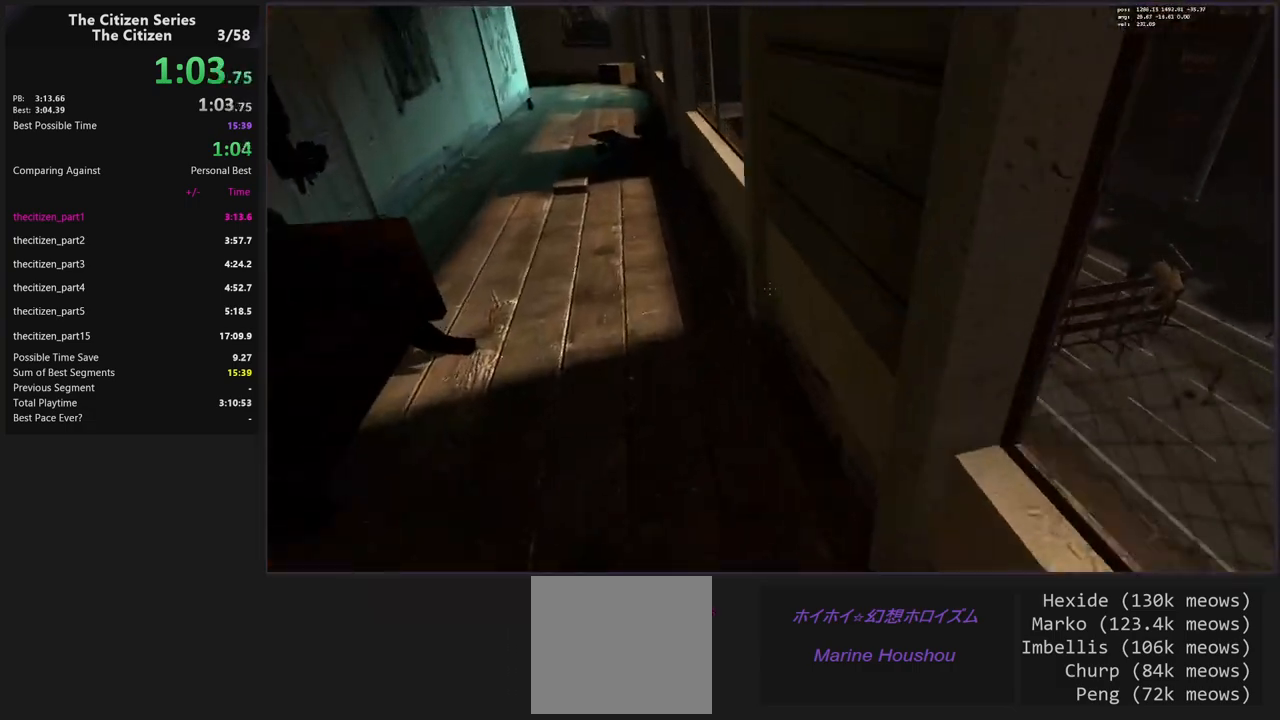
Gameplay with keyboard; each line is a JSON object with the keys held at the frame after it. "events" lists presses ("down") and releases ("up") of "1", "2", "3", "4", "5", "a", "alt", "c", "caps_lock", "ctrl", "d", "e", "f", "g", "q", "s", "shift", "space", "t", "tab", "v", "w", "x" and "z" between this image and that frame as [ms after this image, input, new state], when the widget could be followed in between. No other keys are recorded. Mouse input is not recorded.
{"keys": ["ctrl", "d"], "events": [[83, "ctrl", "down"], [417, "d", "down"], [500, "a", "up"]]}
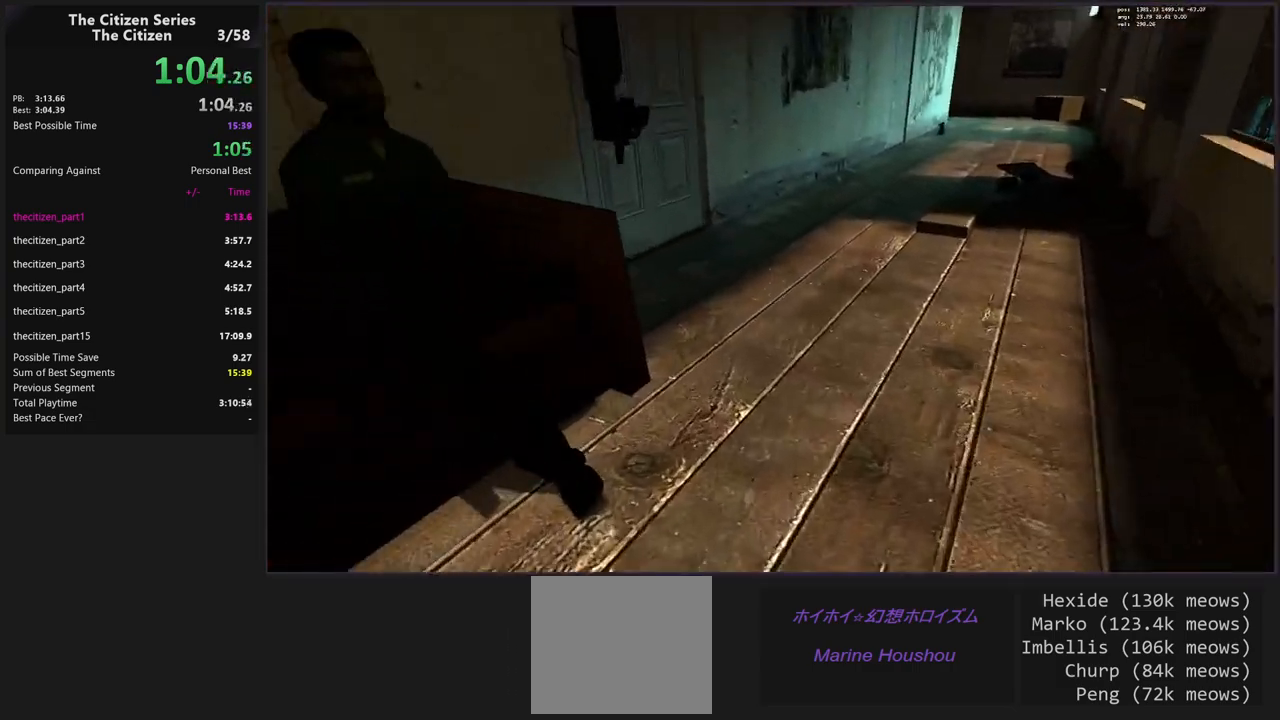
{"keys": ["ctrl", "d"], "events": [[50, "space", "down"], [283, "space", "up"]]}
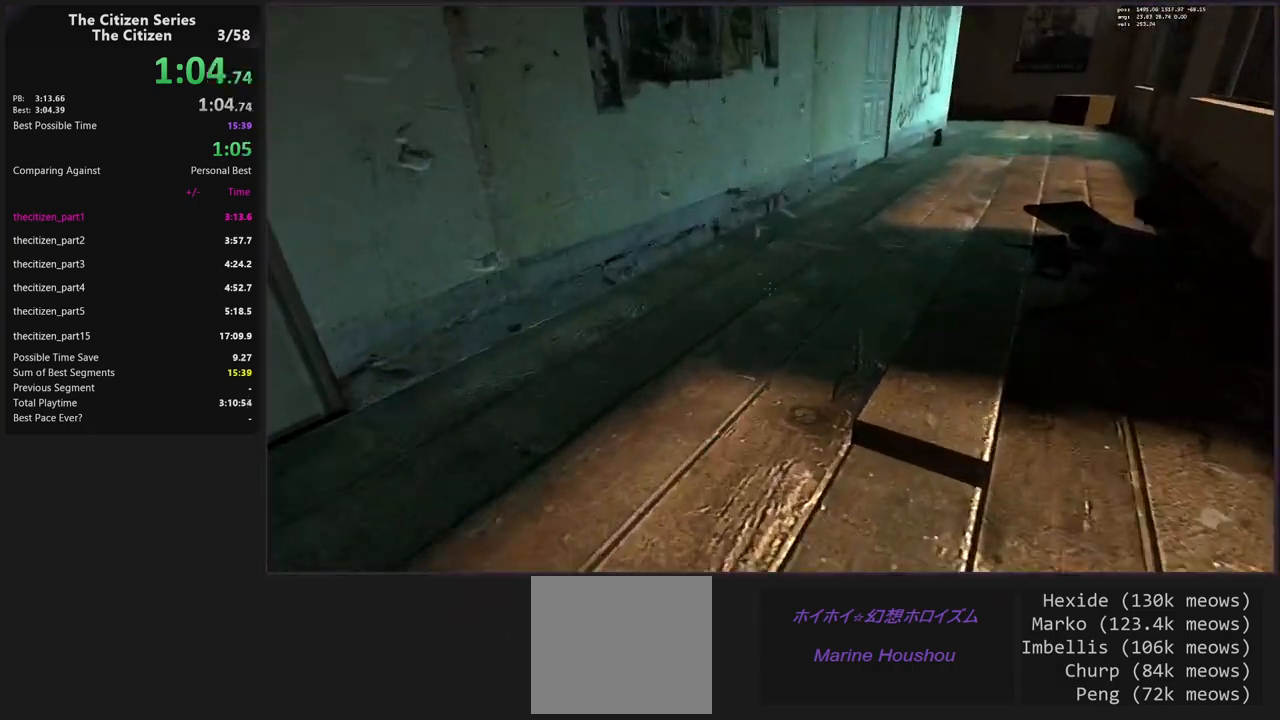
{"keys": ["ctrl", "d"], "events": [[117, "space", "down"], [350, "space", "up"]]}
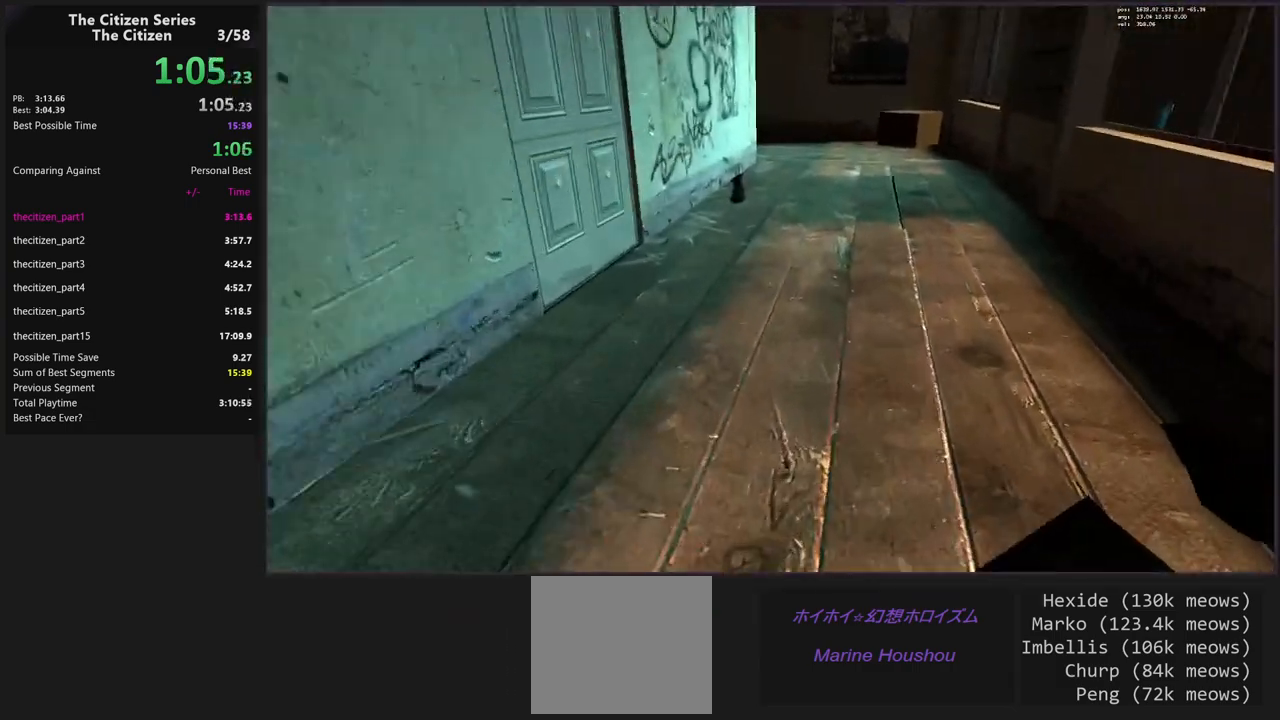
{"keys": ["ctrl", "d"], "events": [[83, "space", "down"], [367, "space", "up"]]}
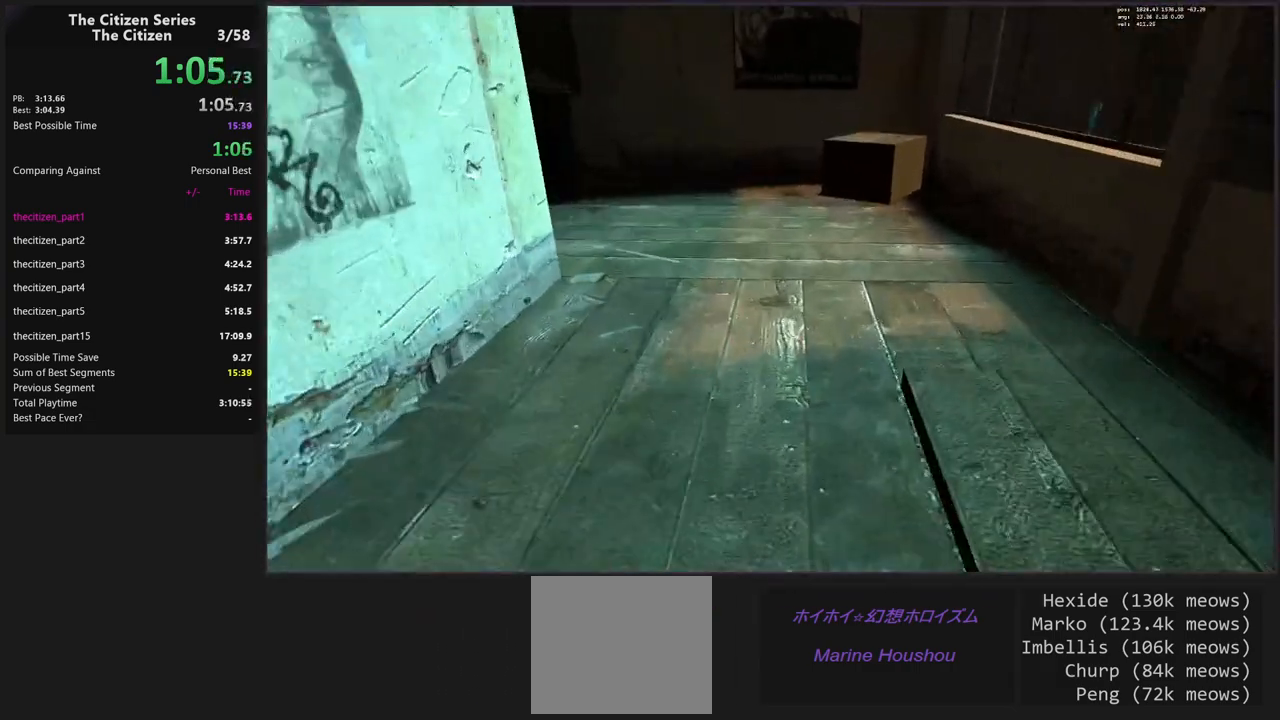
{"keys": ["w"], "events": [[133, "space", "down"], [183, "space", "up"], [233, "ctrl", "up"], [233, "d", "up"], [333, "w", "down"]]}
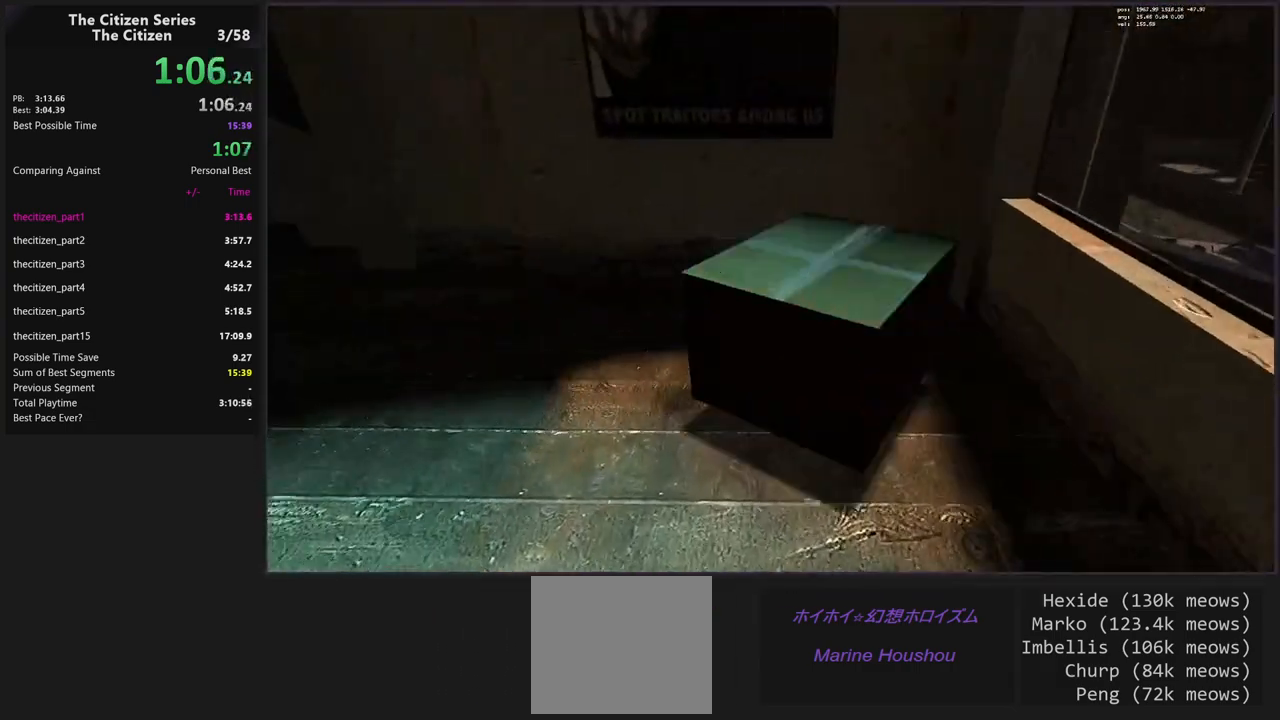
{"keys": ["a", "w"], "events": [[17, "a", "down"], [17, "e", "down"], [100, "e", "up"], [250, "a", "up"], [483, "a", "down"]]}
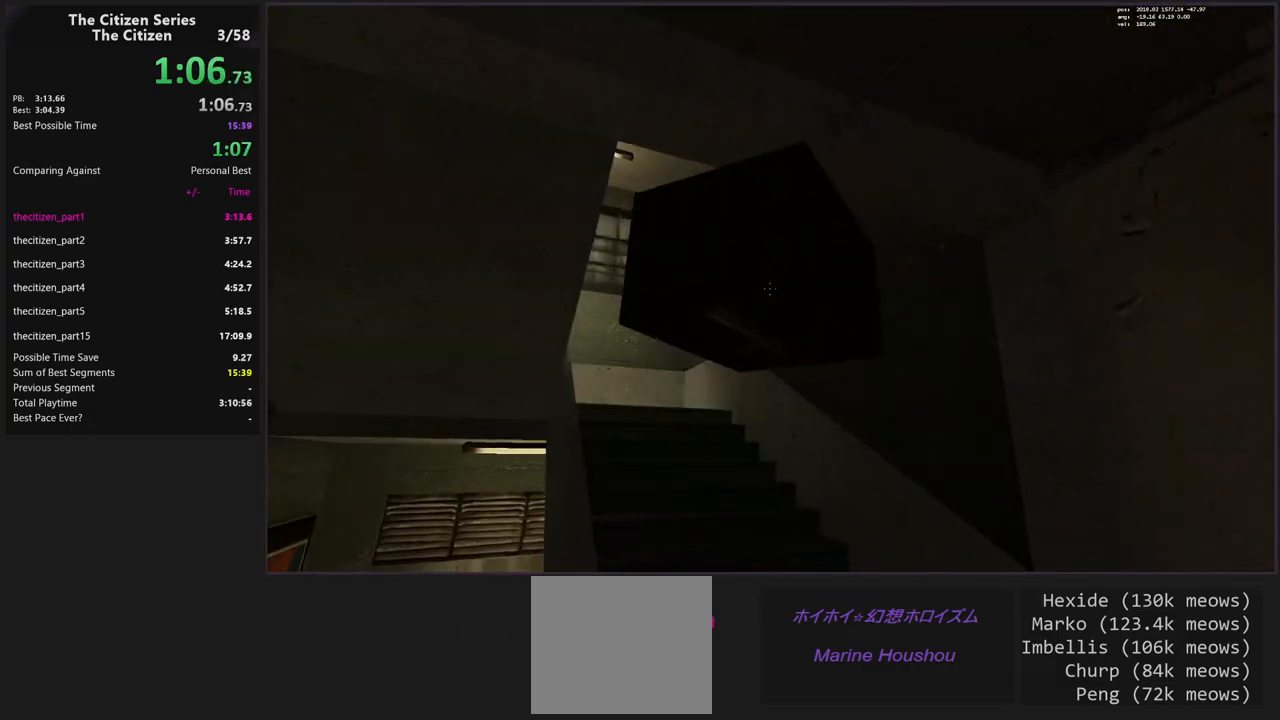
{"keys": ["w"], "events": [[33, "w", "up"], [317, "w", "down"], [417, "a", "up"]]}
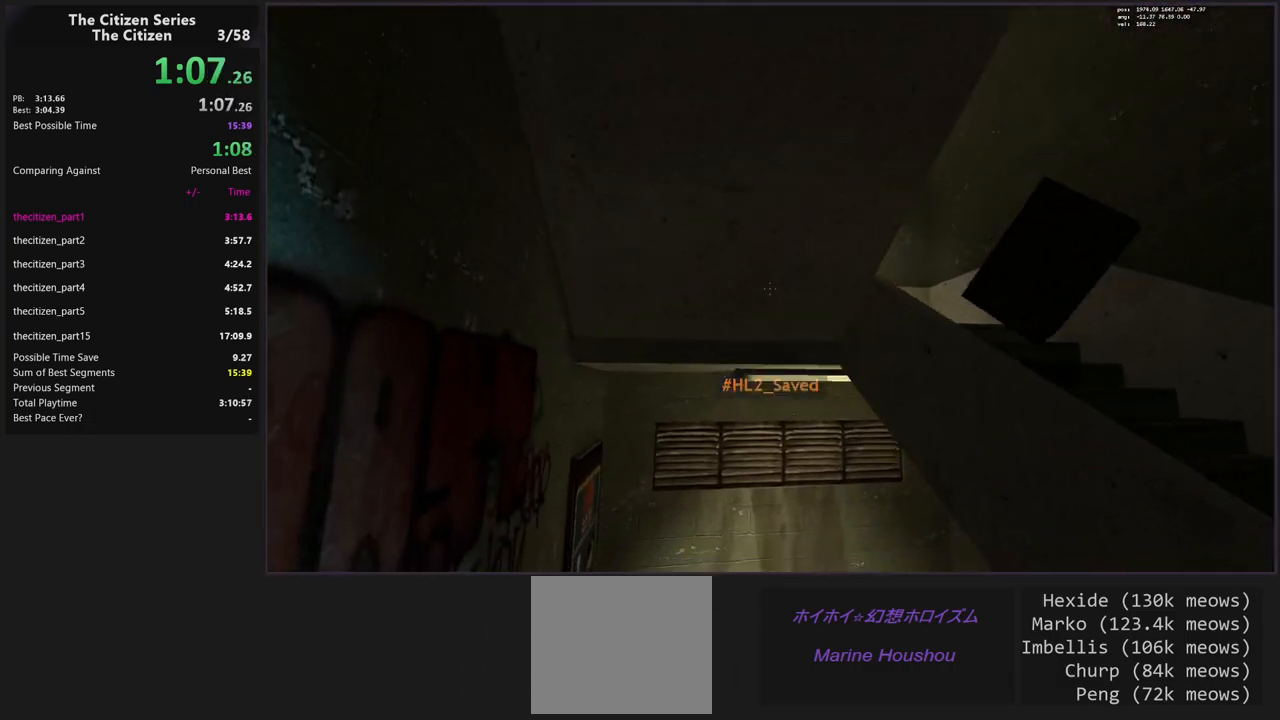
{"keys": ["w"], "events": []}
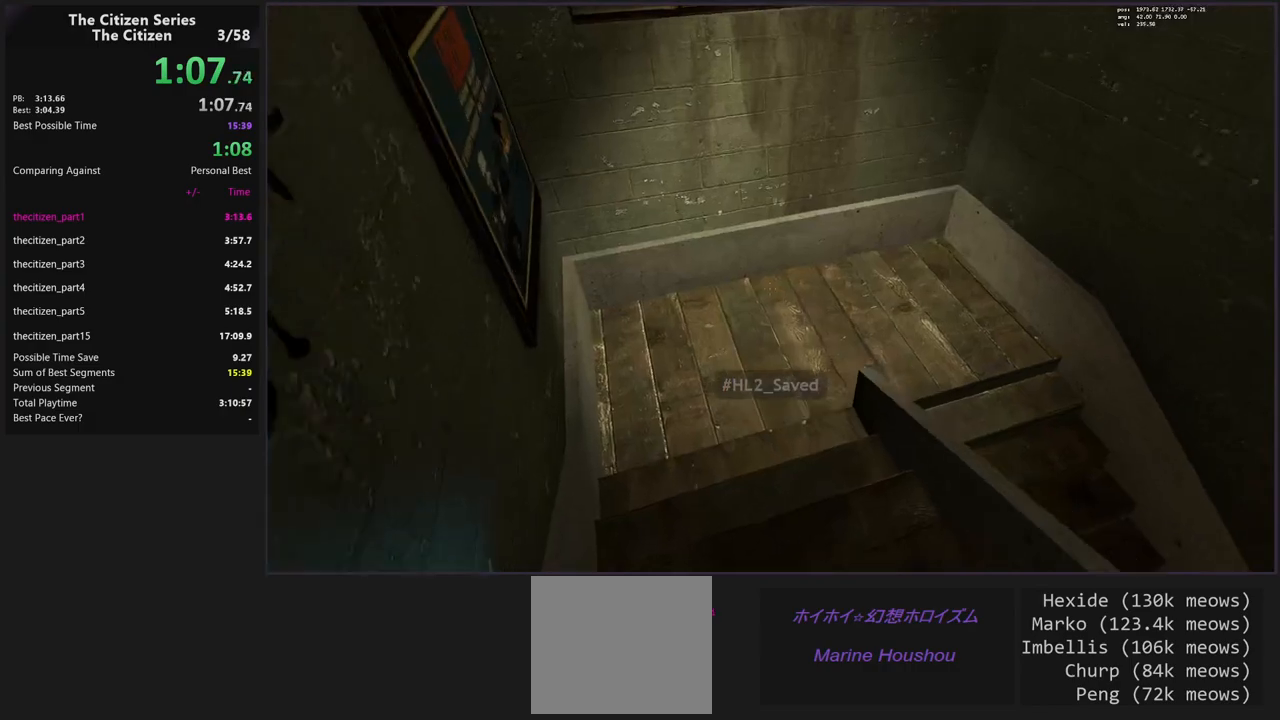
{"keys": ["ctrl", "d"], "events": [[200, "d", "down"], [200, "w", "up"], [250, "ctrl", "down"]]}
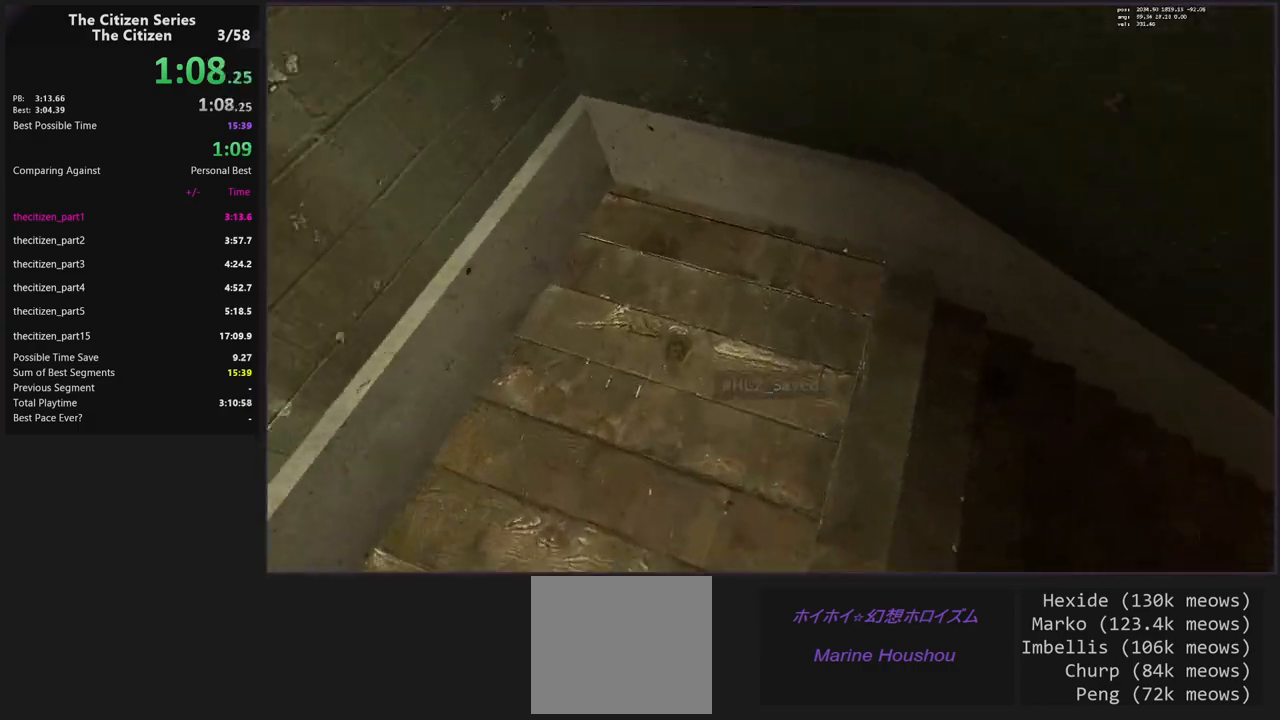
{"keys": ["ctrl", "d"], "events": [[317, "space", "down"], [450, "space", "up"]]}
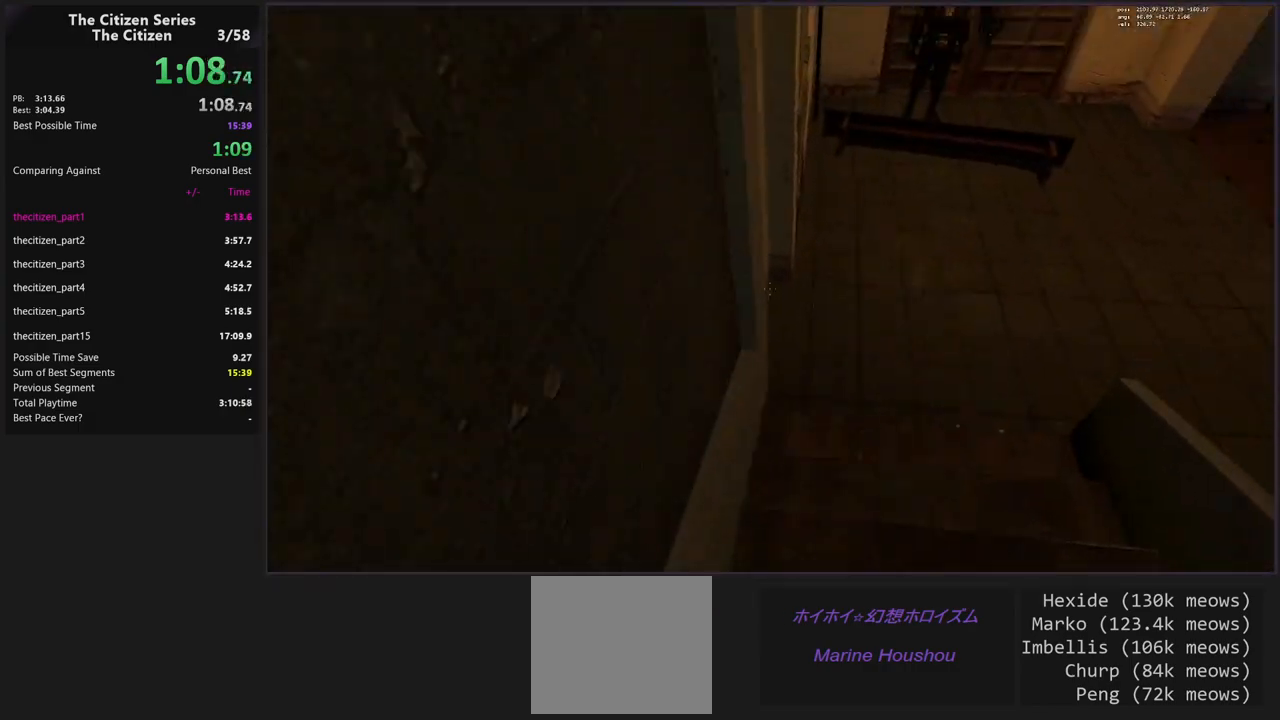
{"keys": [], "events": [[283, "ctrl", "up"], [283, "d", "up"]]}
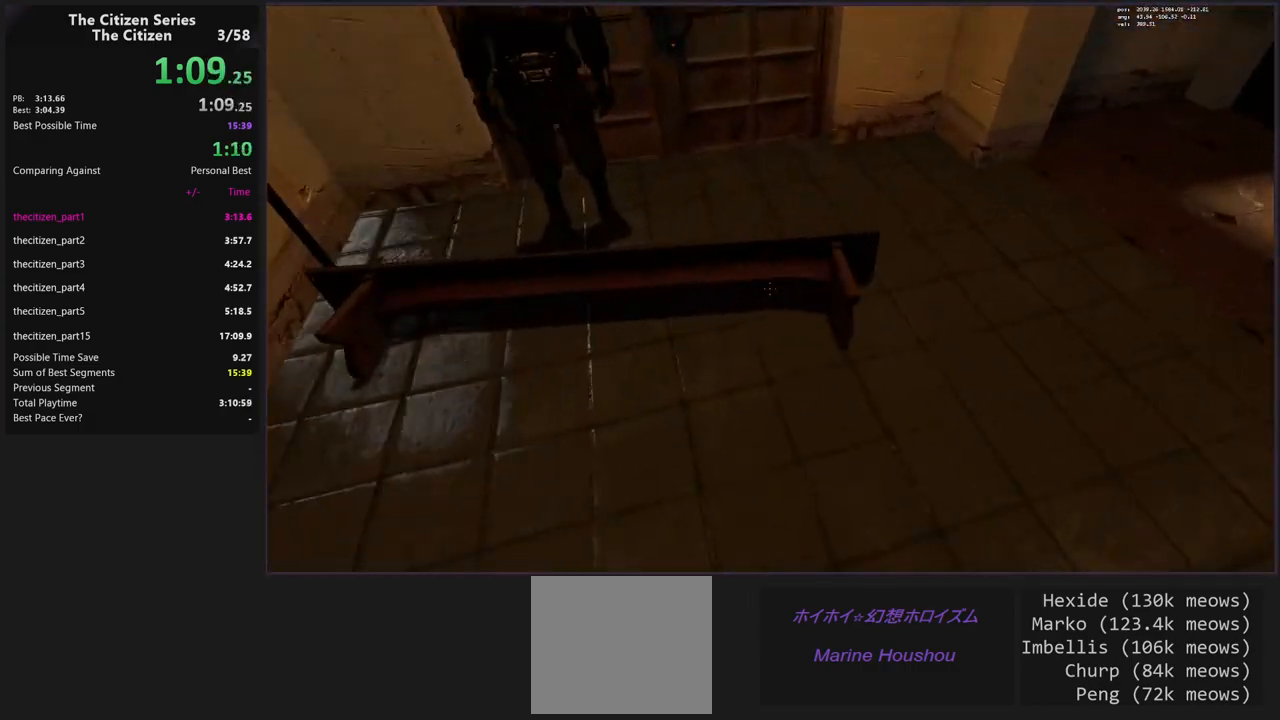
{"keys": ["a", "s"], "events": [[17, "s", "down"], [67, "e", "down"], [167, "a", "down"], [167, "e", "up"], [433, "a", "up"], [483, "a", "down"]]}
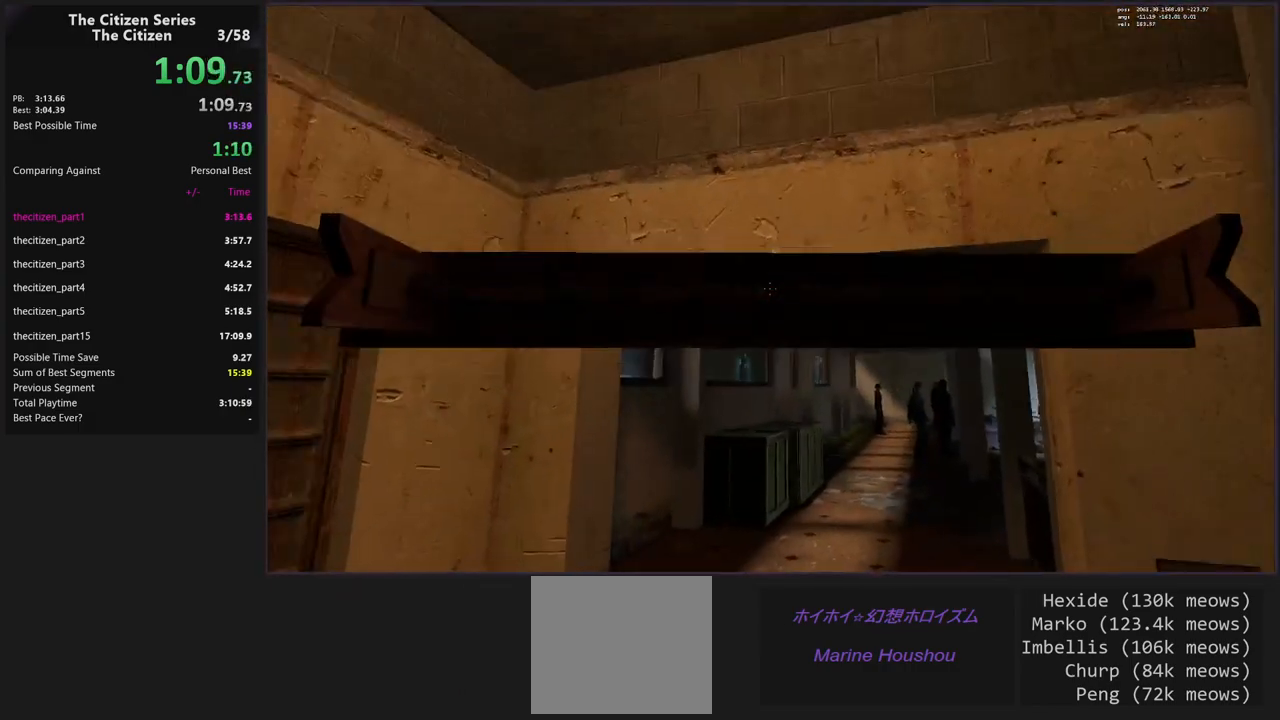
{"keys": ["w"], "events": [[317, "a", "up"], [350, "d", "down"], [350, "s", "up"], [450, "w", "down"], [500, "d", "up"]]}
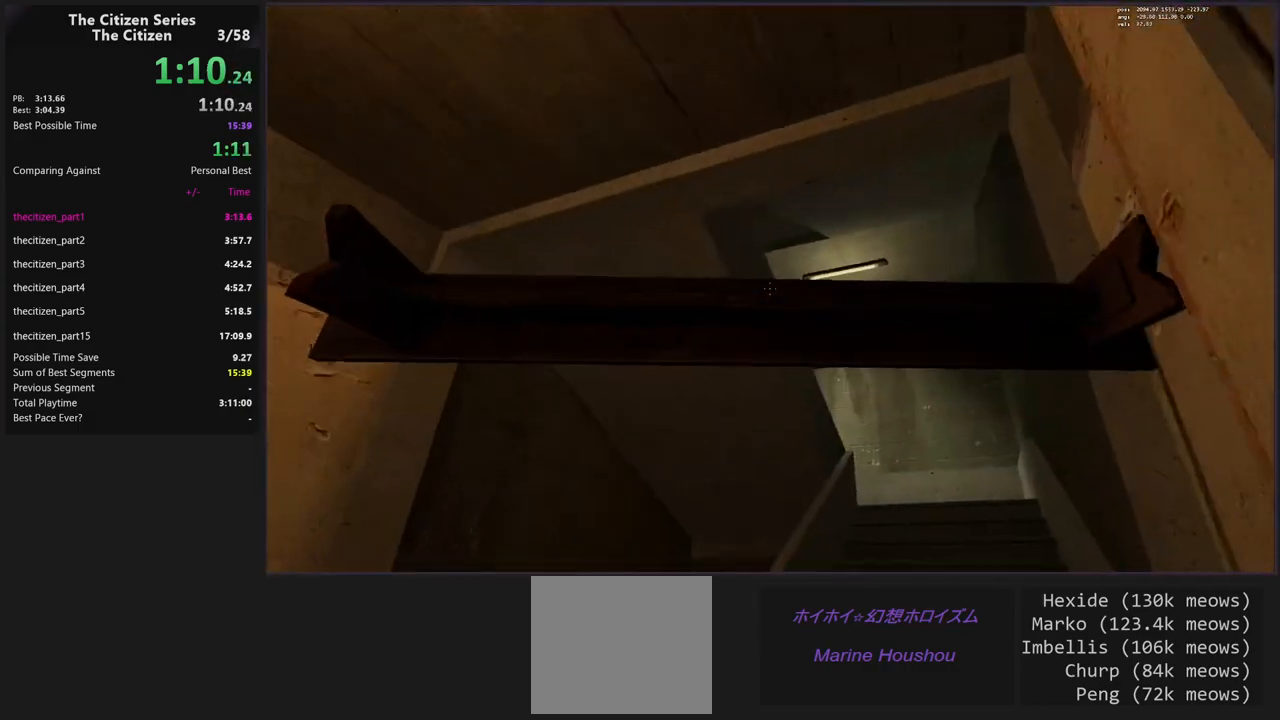
{"keys": ["d", "w"], "events": [[333, "d", "down"]]}
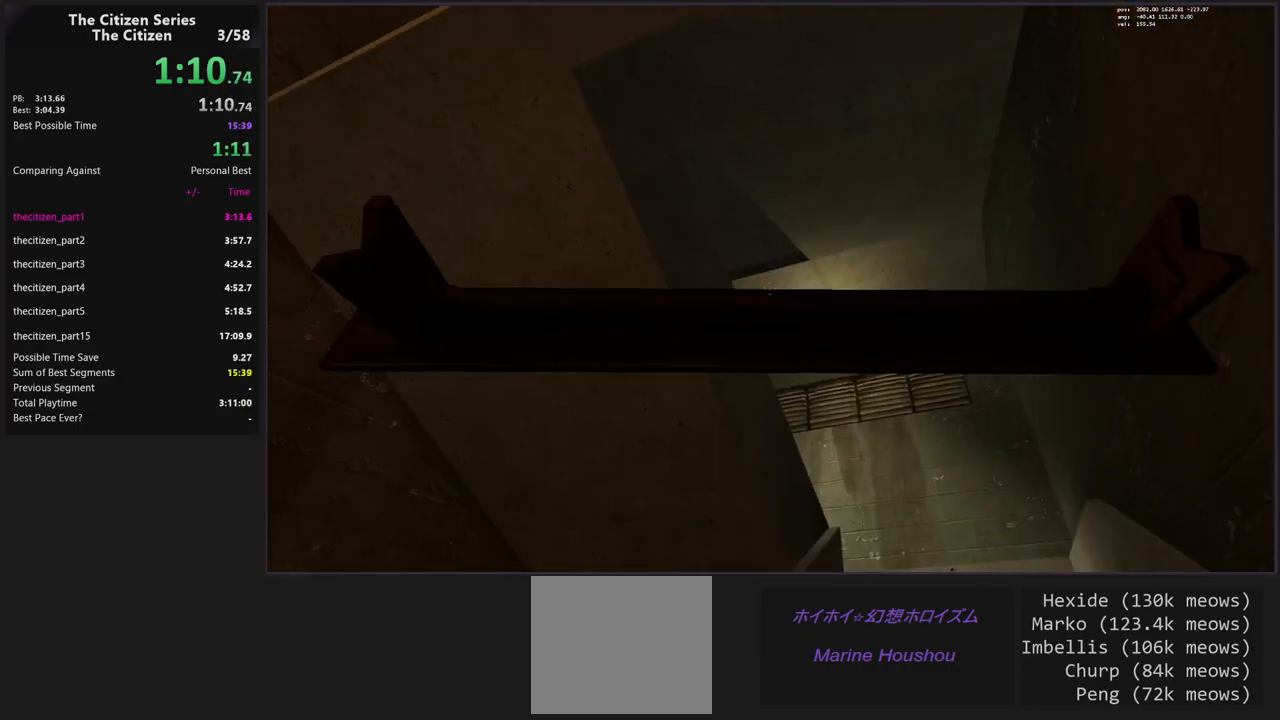
{"keys": ["e", "w"], "events": [[100, "w", "up"], [200, "d", "up"], [433, "e", "down"], [433, "w", "down"]]}
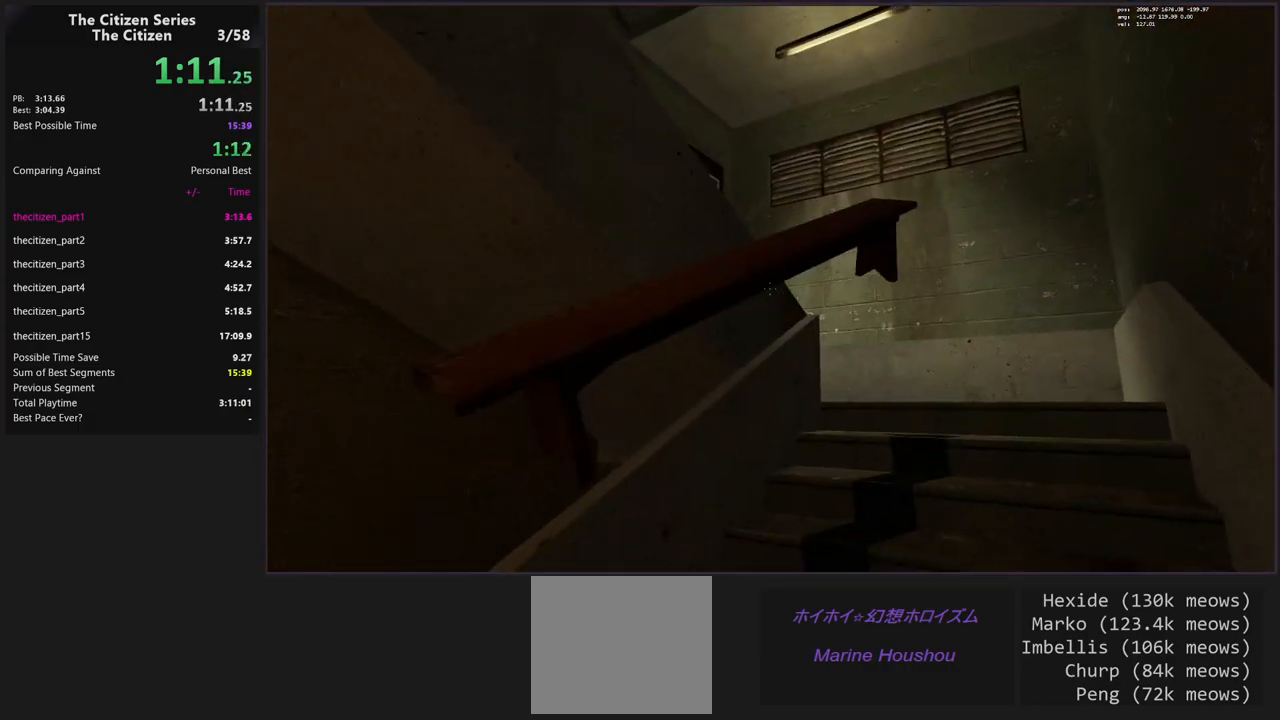
{"keys": ["d", "w"], "events": [[33, "e", "up"], [217, "d", "down"]]}
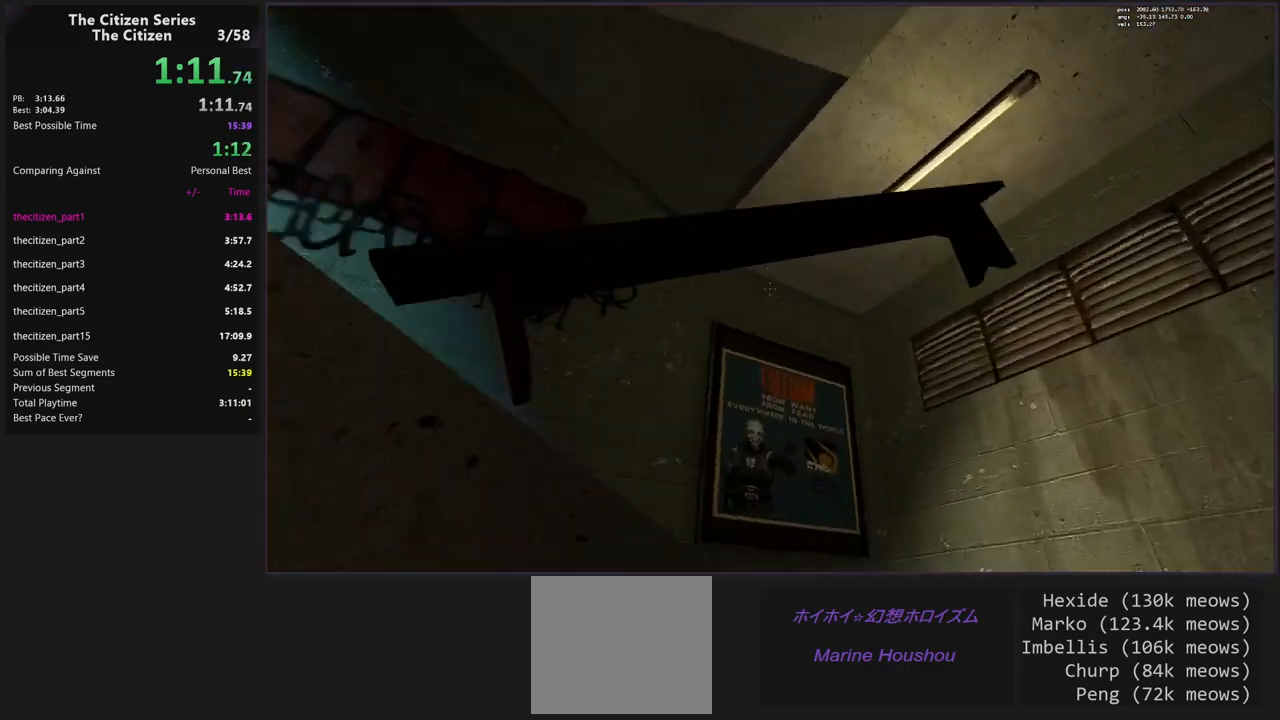
{"keys": ["d"], "events": [[233, "w", "up"]]}
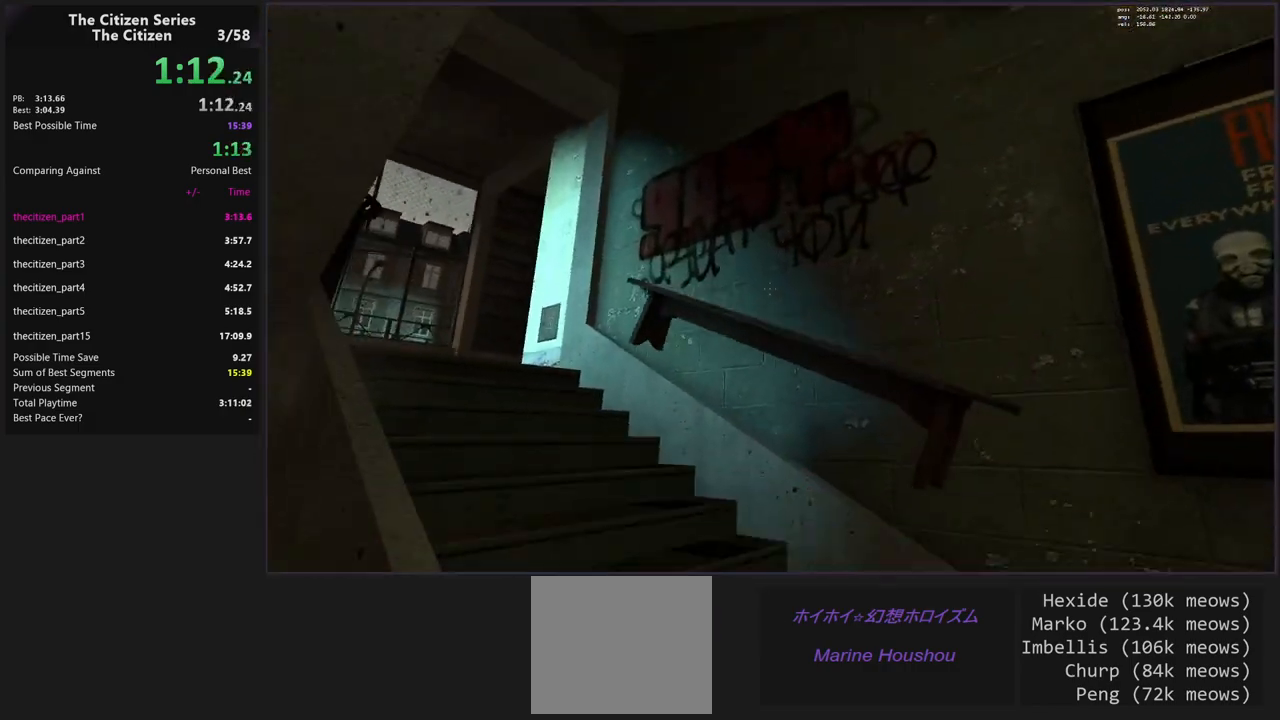
{"keys": ["w"], "events": [[200, "w", "down"], [433, "d", "up"]]}
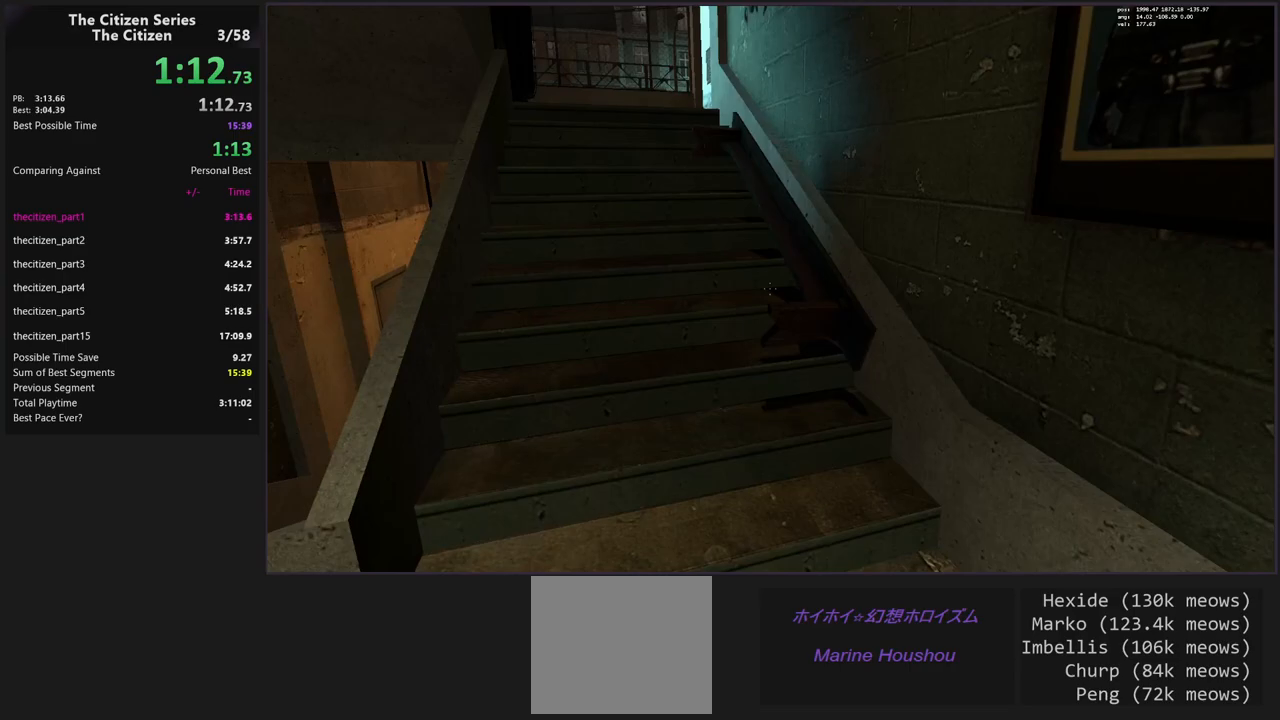
{"keys": ["w"], "events": [[167, "e", "down"], [267, "e", "up"]]}
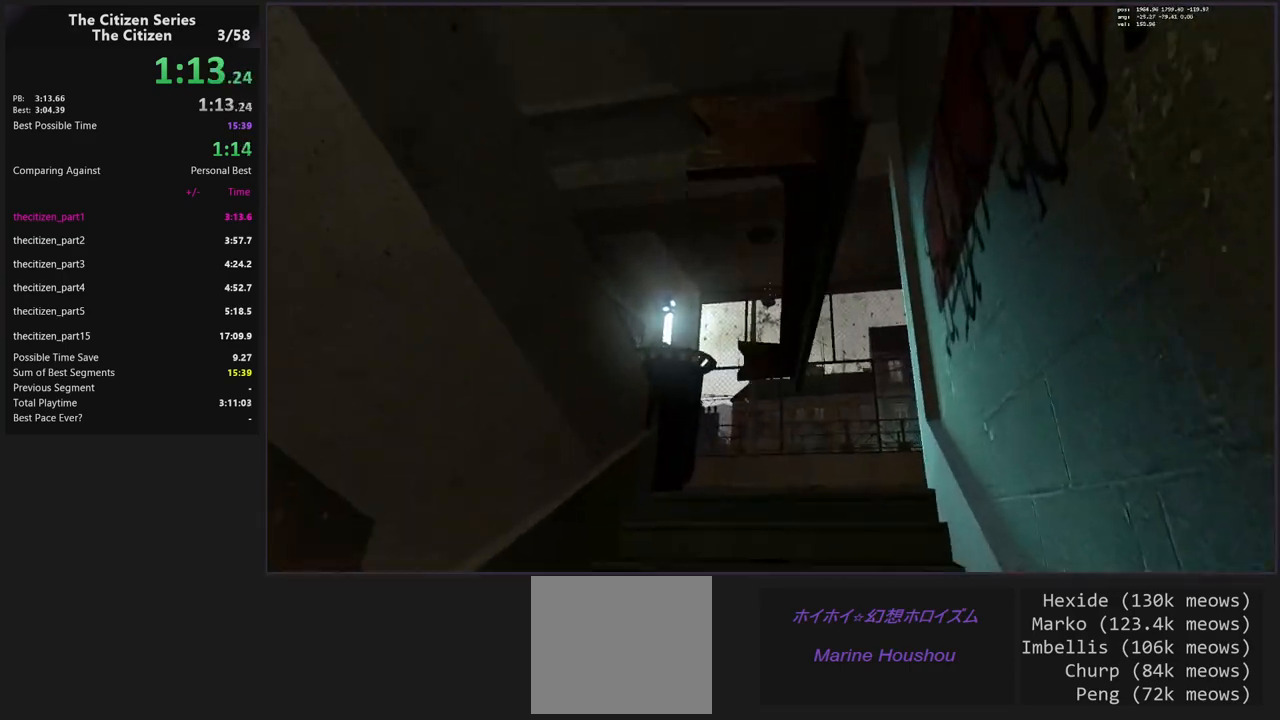
{"keys": ["d", "w"], "events": [[333, "d", "down"]]}
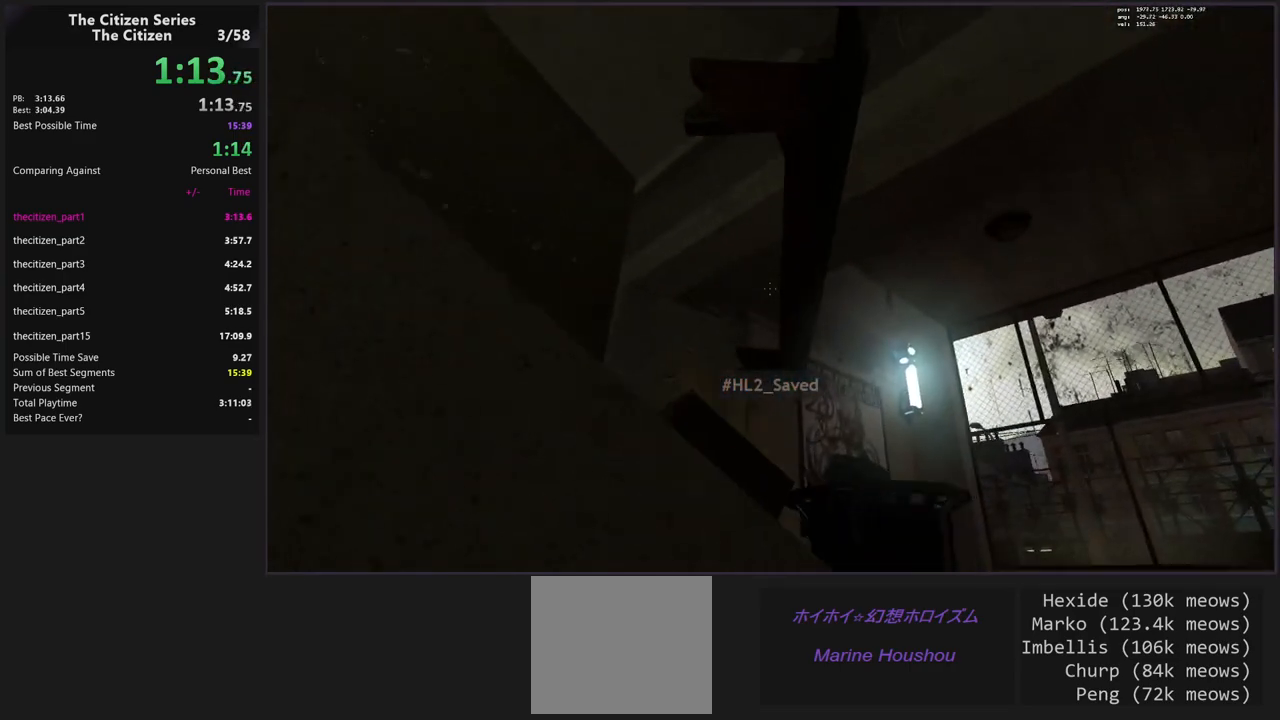
{"keys": ["d"], "events": [[200, "w", "up"]]}
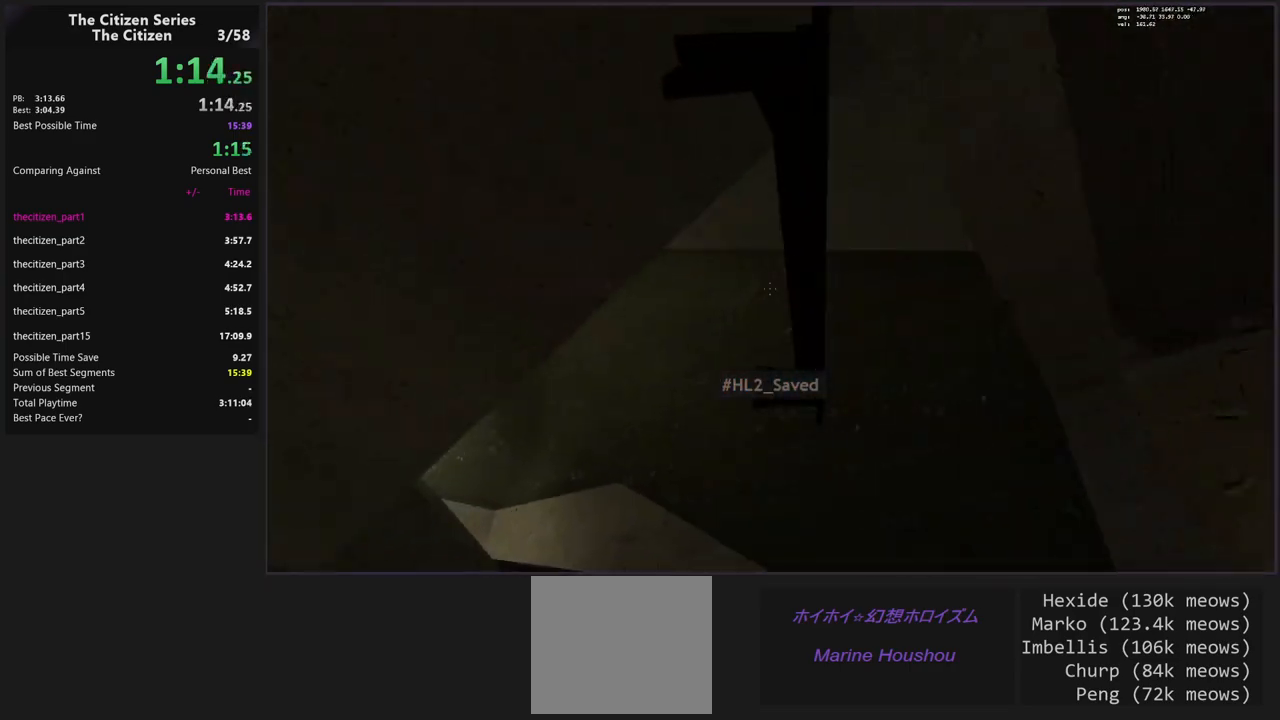
{"keys": ["d"], "events": [[83, "w", "down"], [217, "d", "up"], [267, "d", "down"], [400, "d", "up"], [500, "d", "down"], [500, "w", "up"]]}
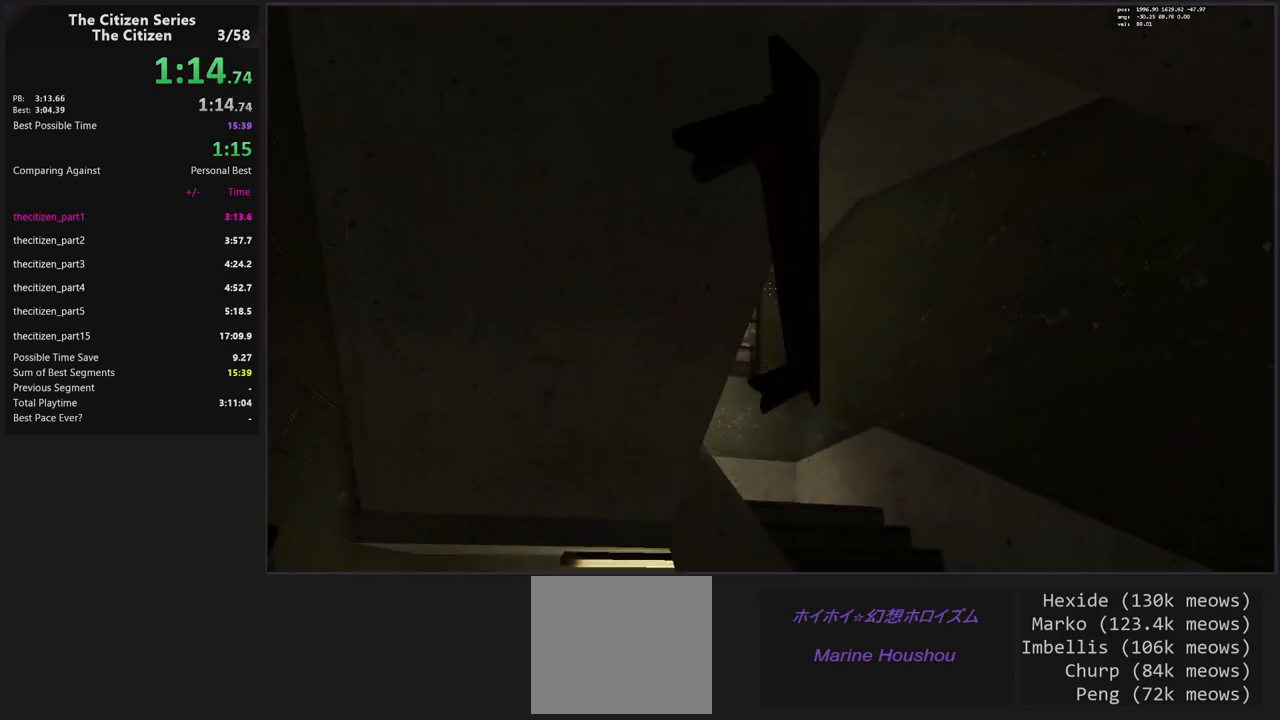
{"keys": ["d"], "events": [[133, "s", "down"], [417, "s", "up"]]}
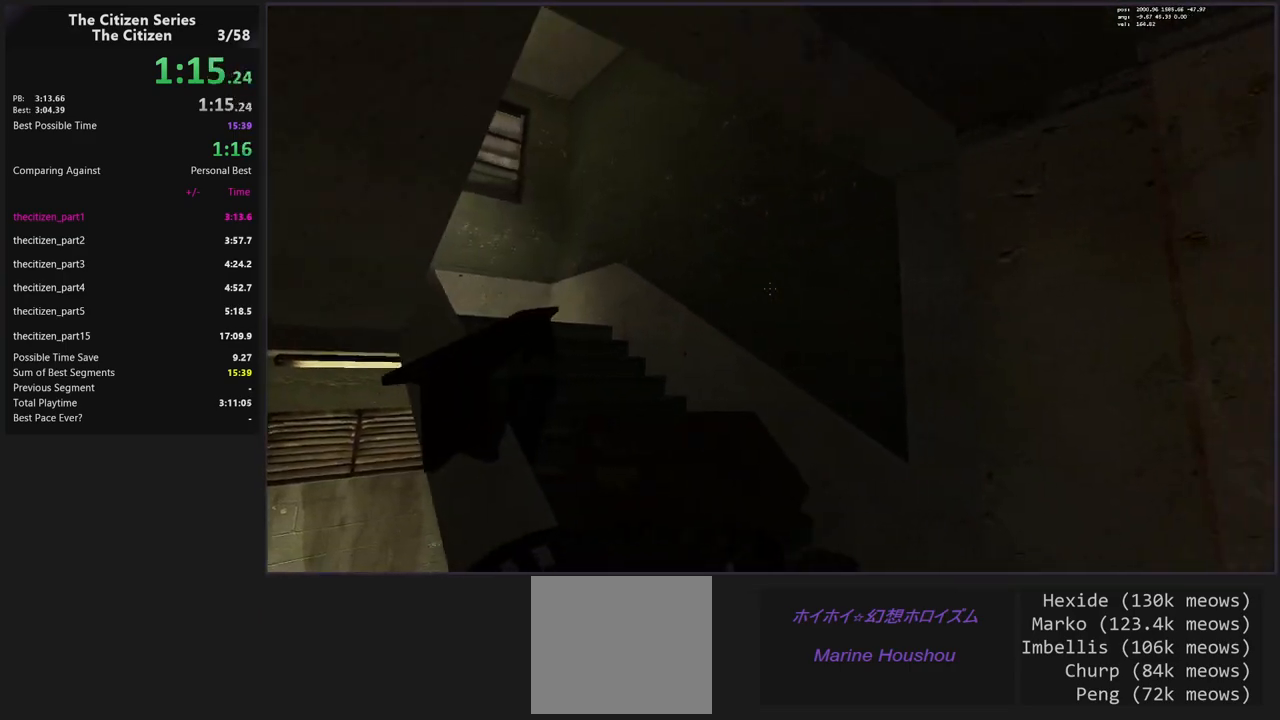
{"keys": ["w"], "events": [[67, "w", "down"], [250, "d", "up"]]}
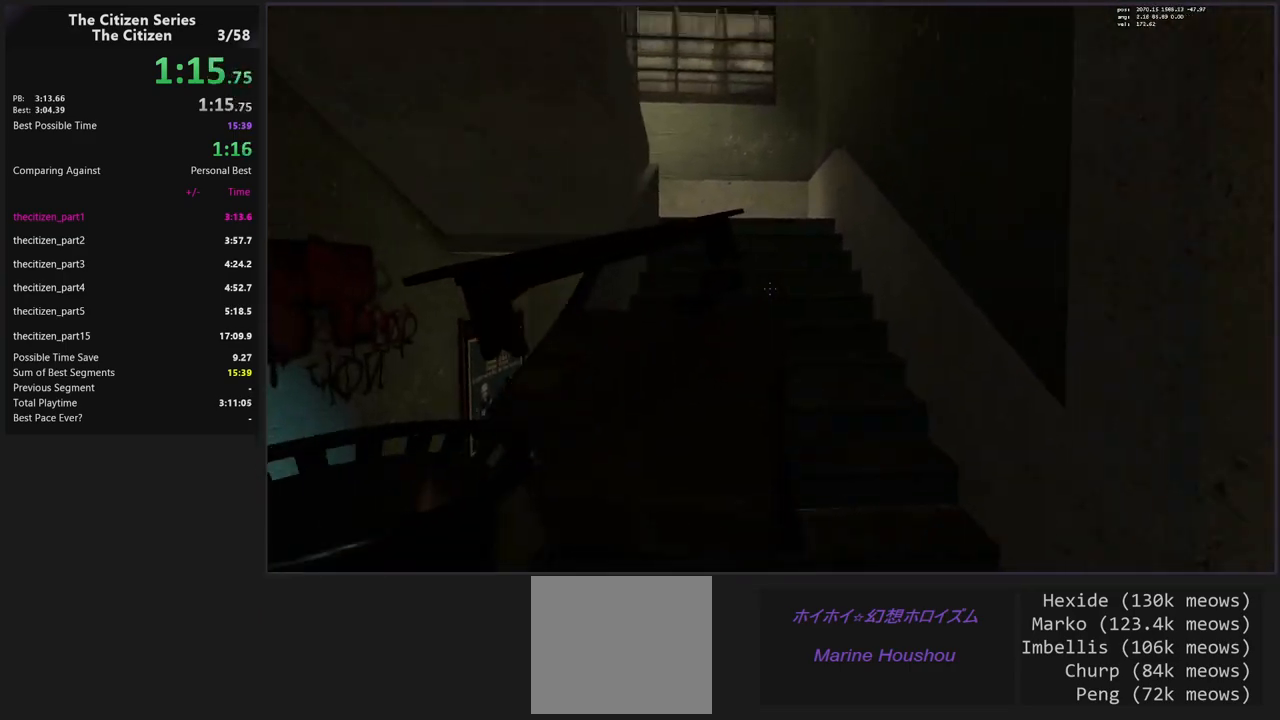
{"keys": ["e", "w"], "events": [[33, "e", "down"], [117, "e", "up"], [267, "w", "up"], [367, "w", "down"], [450, "e", "down"]]}
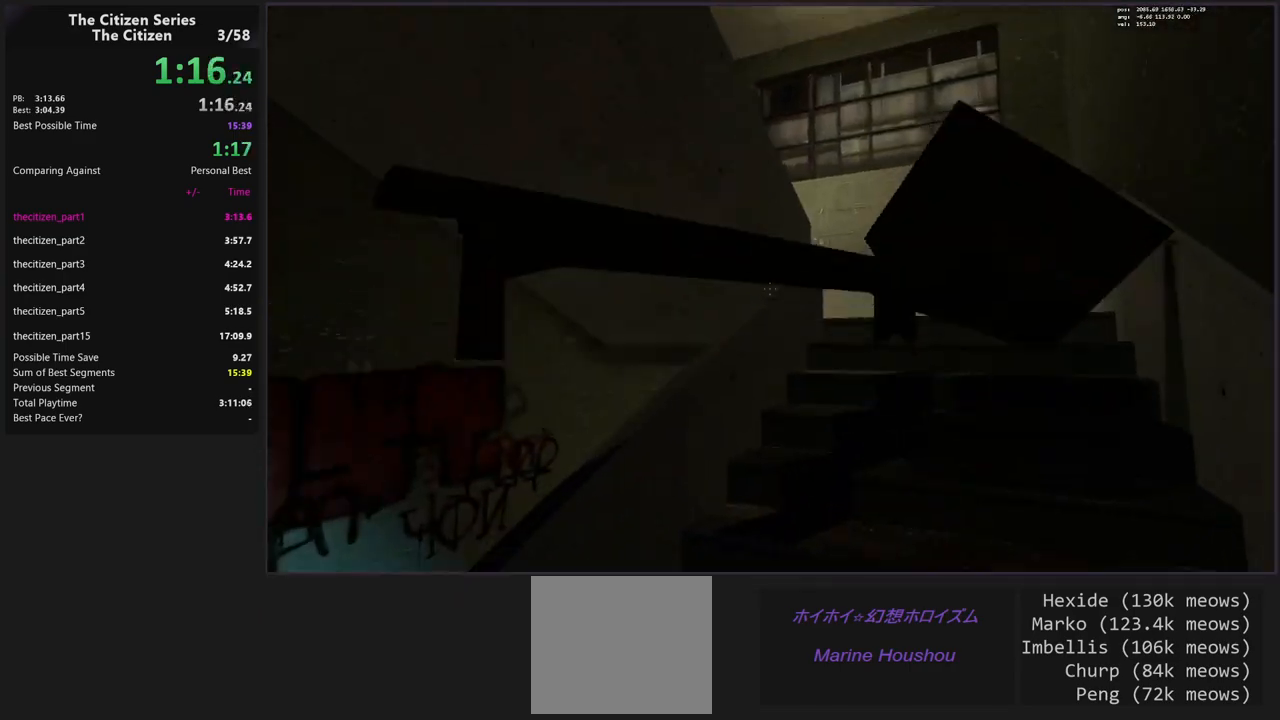
{"keys": ["w"], "events": [[100, "e", "up"], [283, "d", "down"], [467, "d", "up"]]}
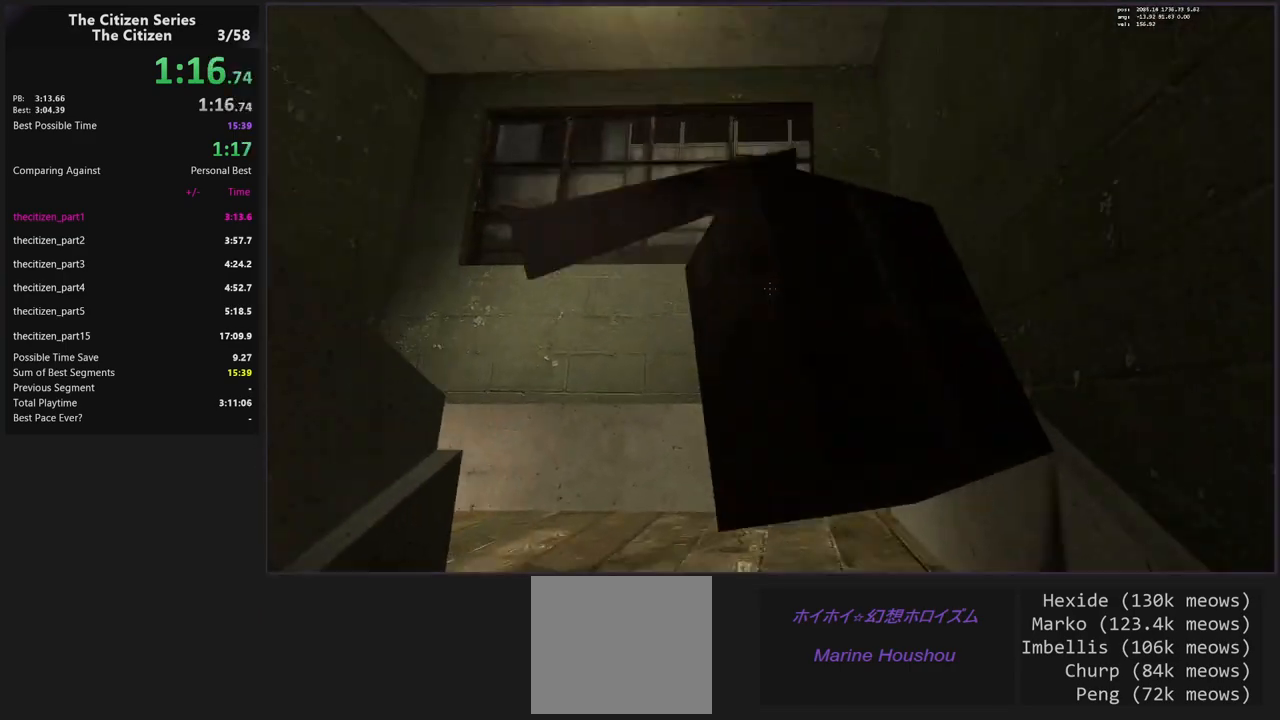
{"keys": ["d", "w"], "events": [[17, "e", "down"], [150, "e", "up"], [200, "w", "up"], [300, "d", "down"], [433, "w", "down"]]}
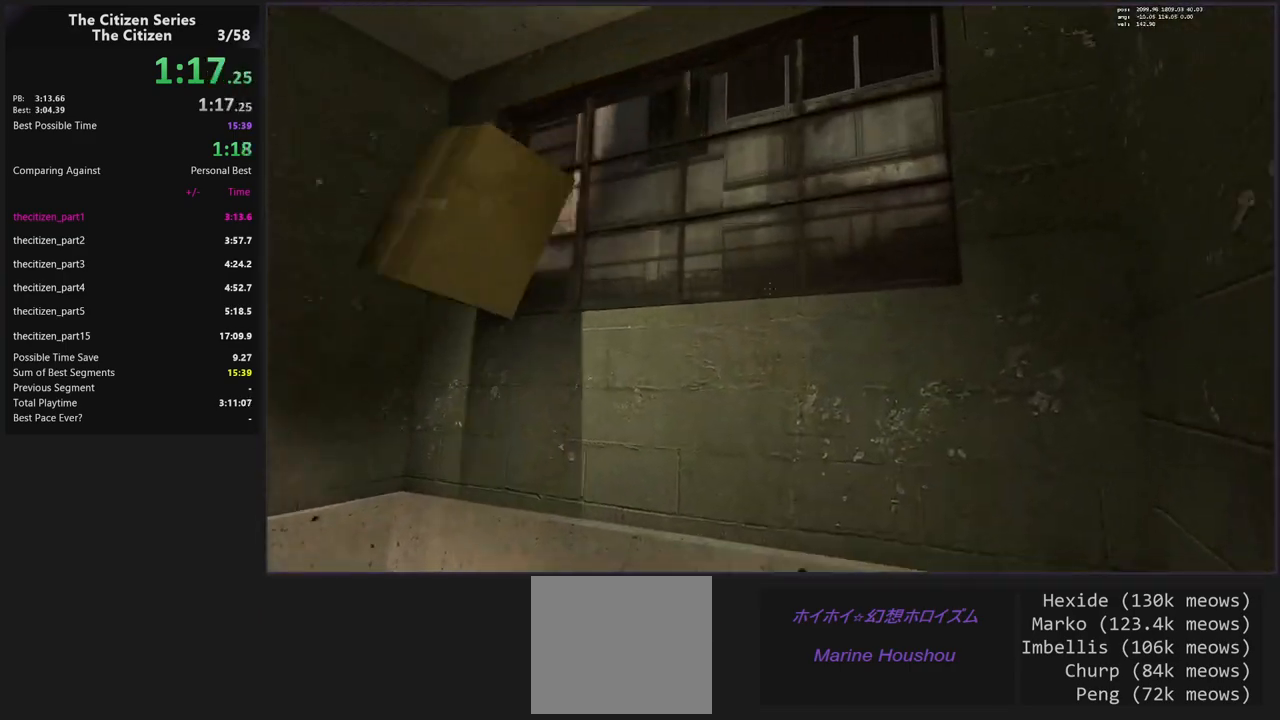
{"keys": ["w"], "events": [[33, "d", "up"], [167, "e", "down"], [217, "w", "up"], [267, "e", "up"], [400, "w", "down"]]}
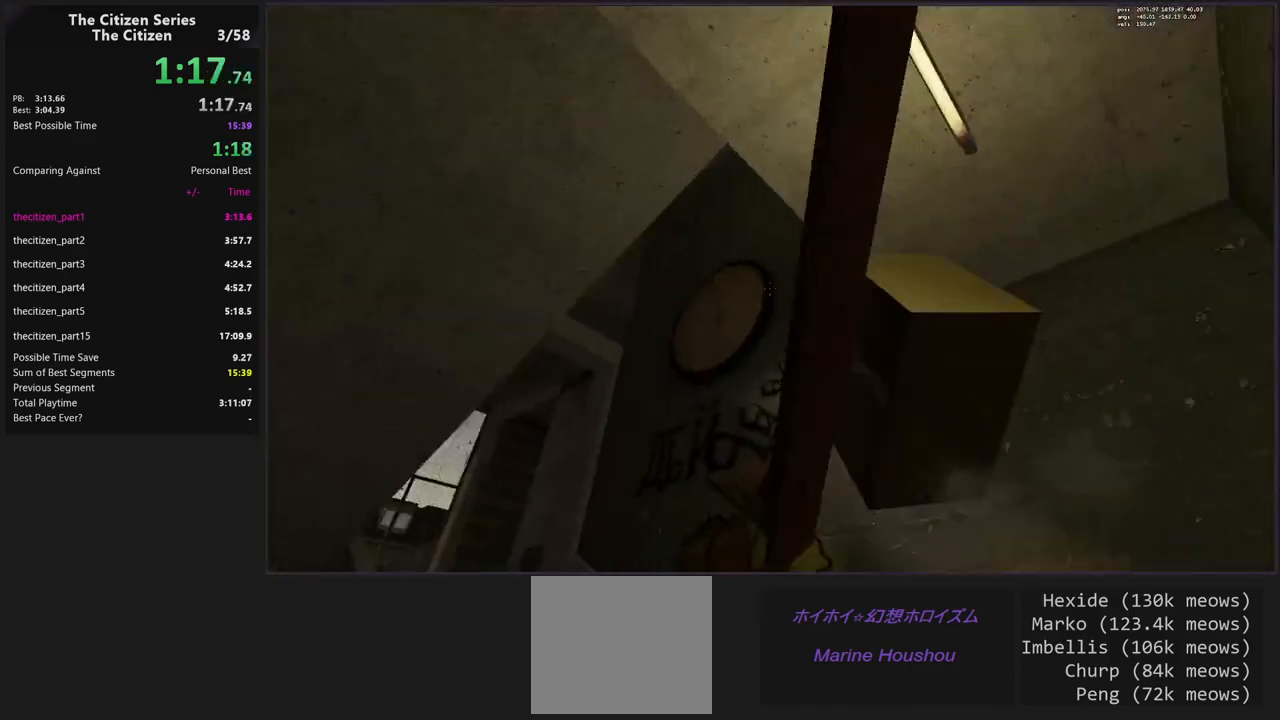
{"keys": ["w"], "events": [[50, "d", "down"], [233, "w", "up"], [367, "d", "up"], [367, "w", "down"]]}